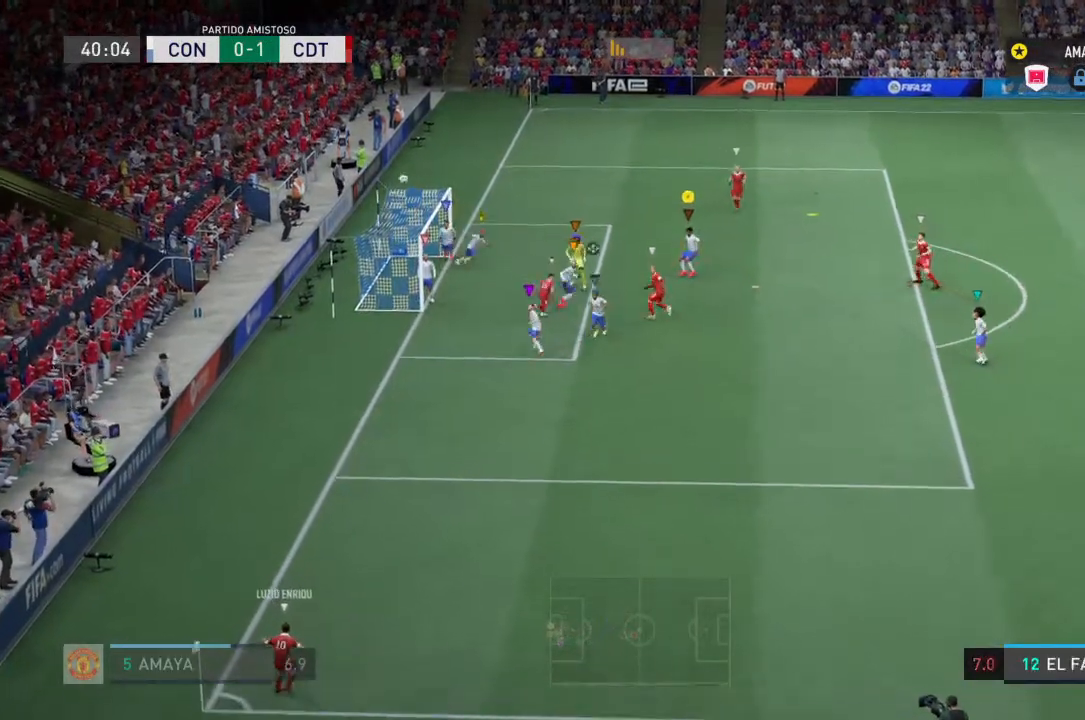
Gameplay with a controller (PlayStation layout); each line is a JSON object with the inputs held at the frame after it. "events" lists button and stick changes between this image and that frame as [ms after this image, input, new state], when the widget could be followed in between. Not read: L3 R3.
{"buttons": ["CIRCLE", "L2", "R2"], "left_stick": "up-right", "right_stick": "center", "events": [[267, "left_stick", "up-right"], [300, "CIRCLE", "down"], [367, "L2", "down"]]}
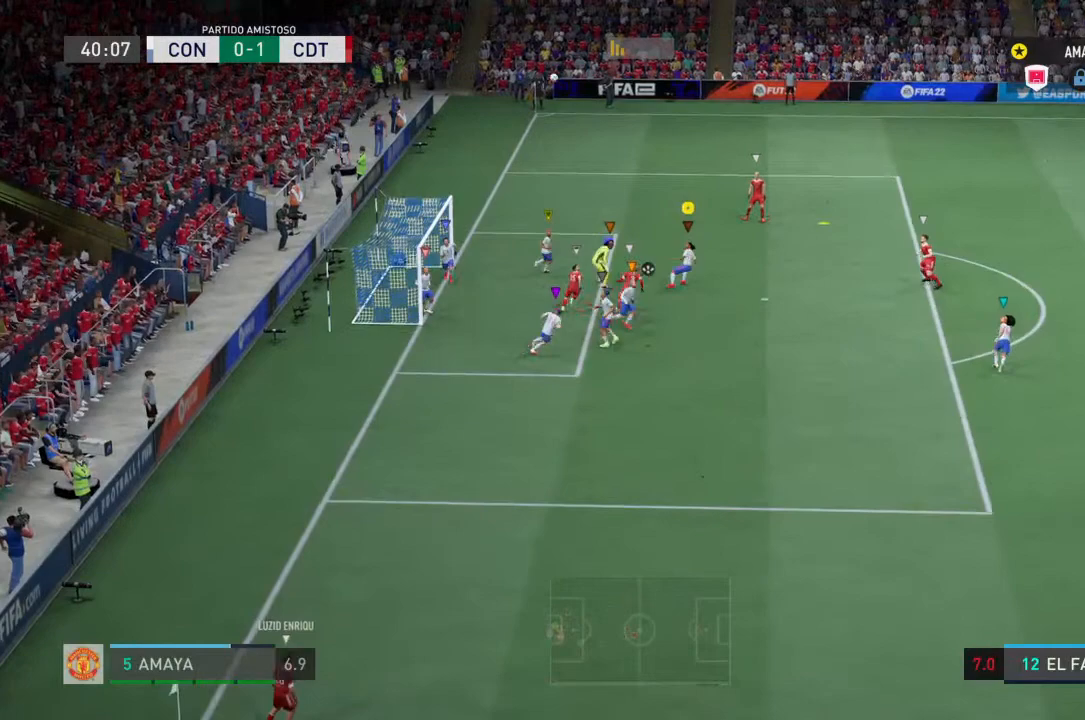
{"buttons": ["CIRCLE", "L2", "R2"], "left_stick": "up", "right_stick": "center", "events": [[300, "left_stick", "up"]]}
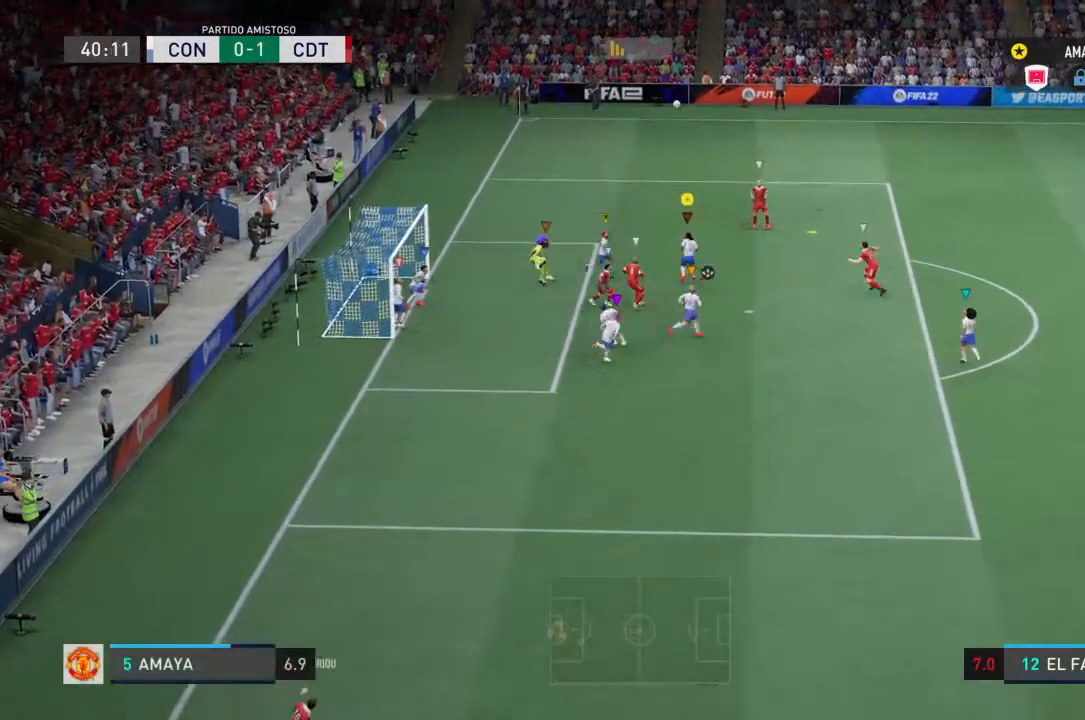
{"buttons": ["CIRCLE", "L2", "R2"], "left_stick": "up-right", "right_stick": "center", "events": [[167, "left_stick", "up-right"]]}
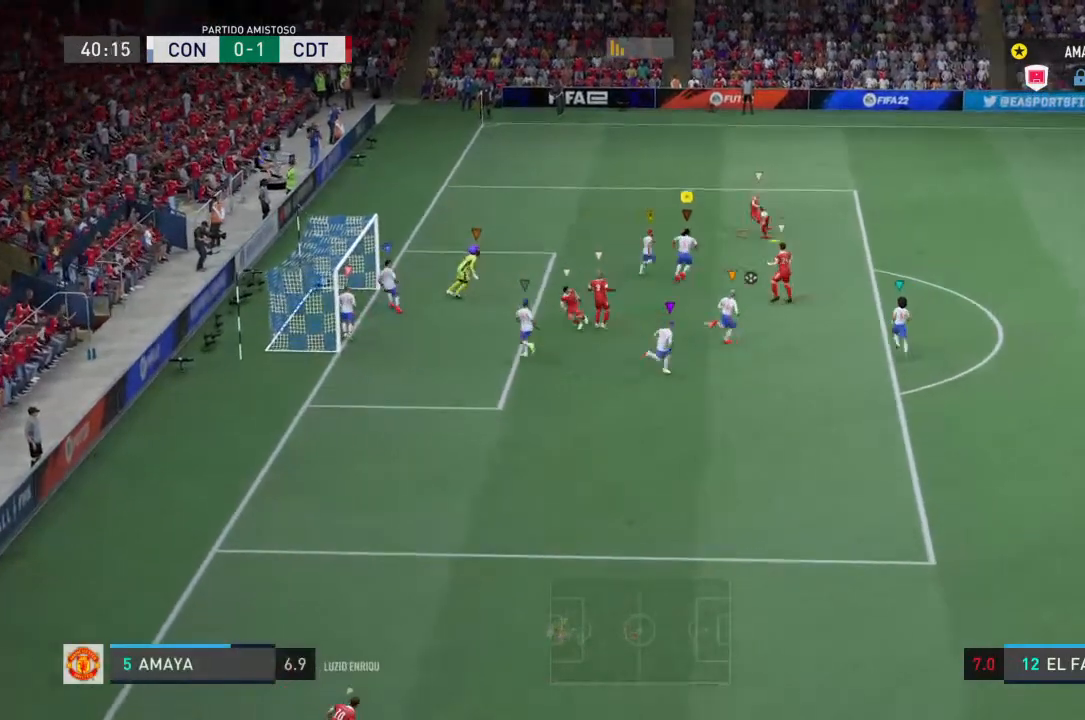
{"buttons": ["L2", "R2"], "left_stick": "right", "right_stick": "center", "events": [[300, "left_stick", "right"], [467, "CIRCLE", "up"]]}
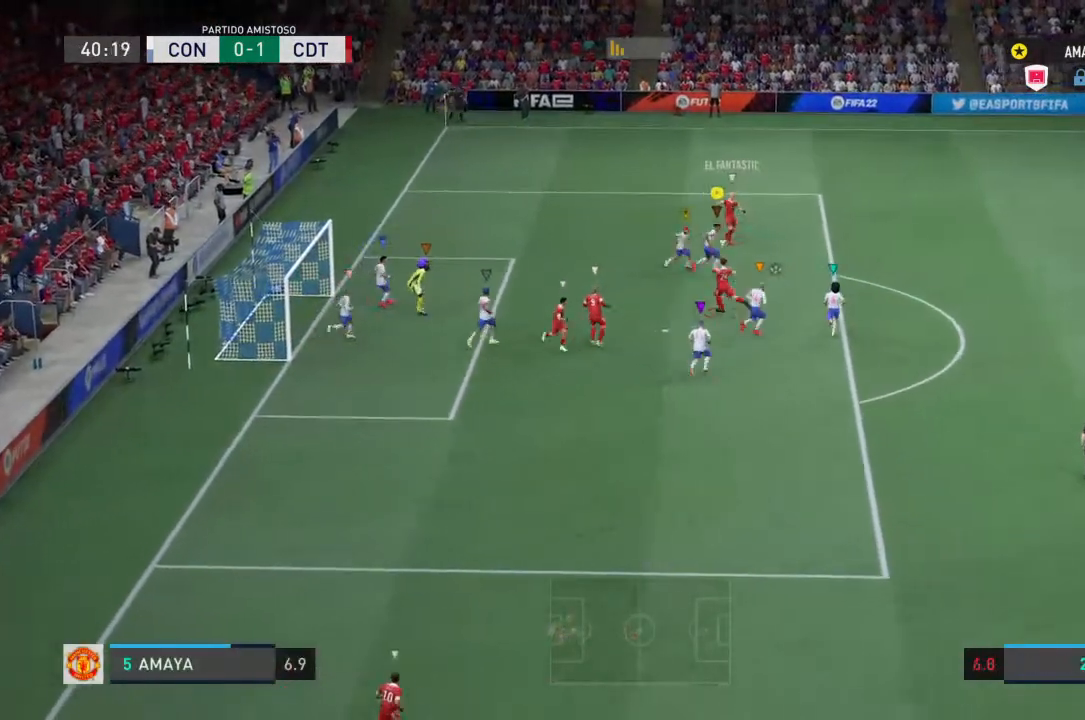
{"buttons": ["L2", "R2"], "left_stick": "down", "right_stick": "center"}
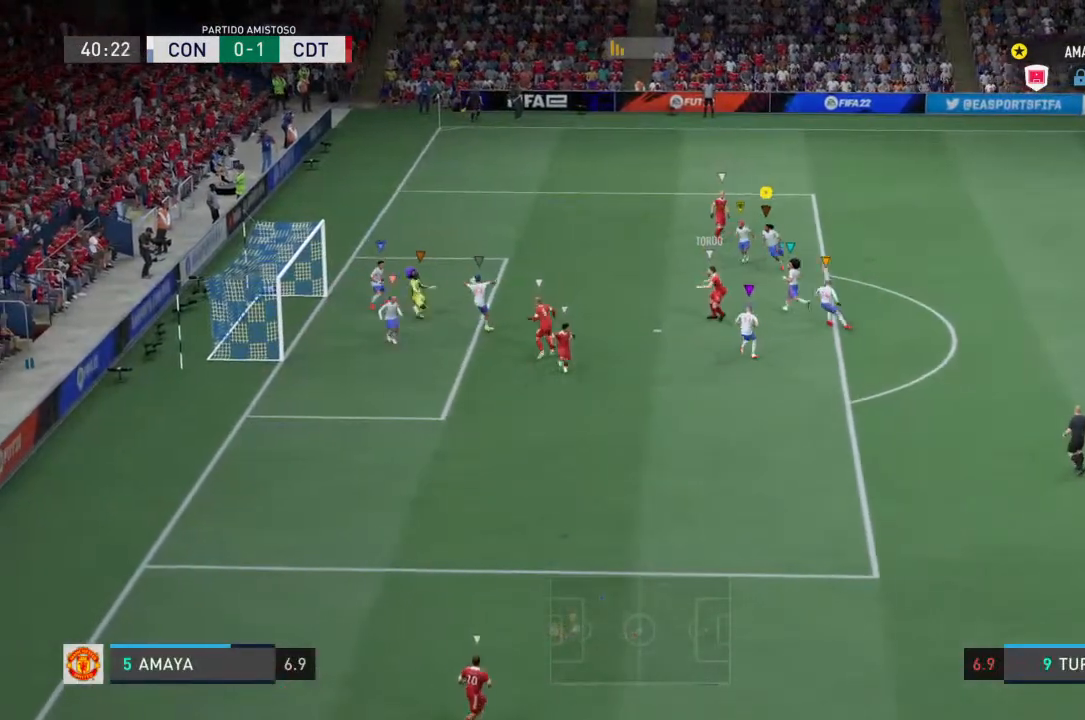
{"buttons": ["TRIANGLE", "R2"], "left_stick": "down", "right_stick": "center", "events": [[67, "L2", "up"], [67, "TRIANGLE", "down"]]}
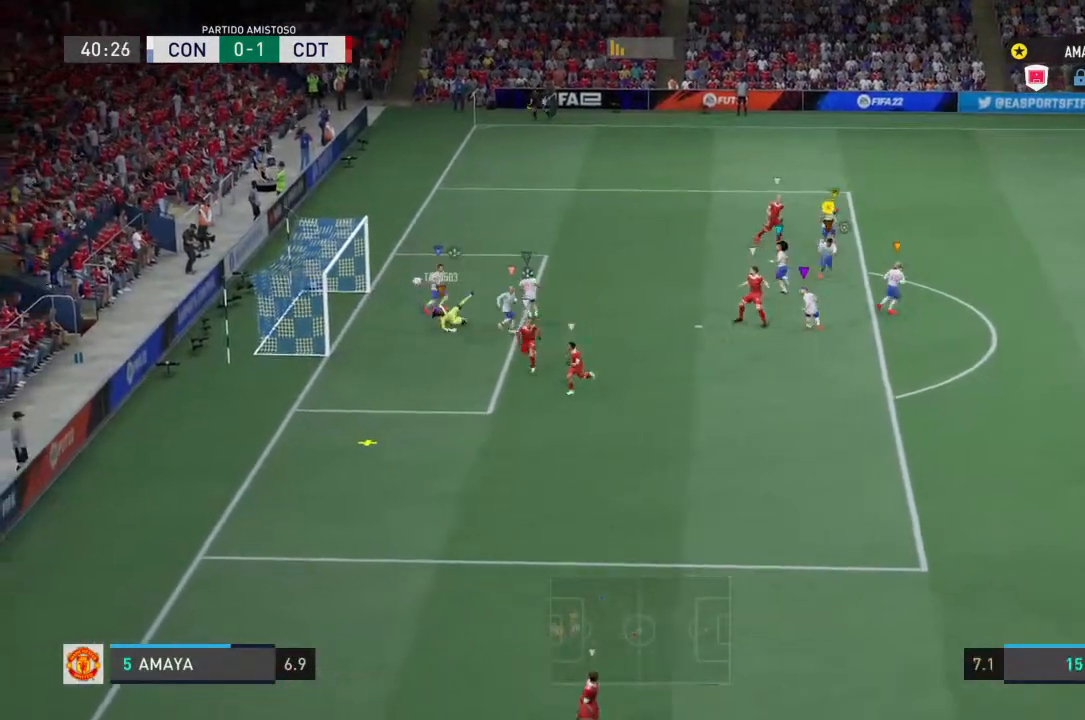
{"buttons": ["R2"], "left_stick": "down-left", "right_stick": "center", "events": [[333, "TRIANGLE", "up"], [333, "left_stick", "down-left"]]}
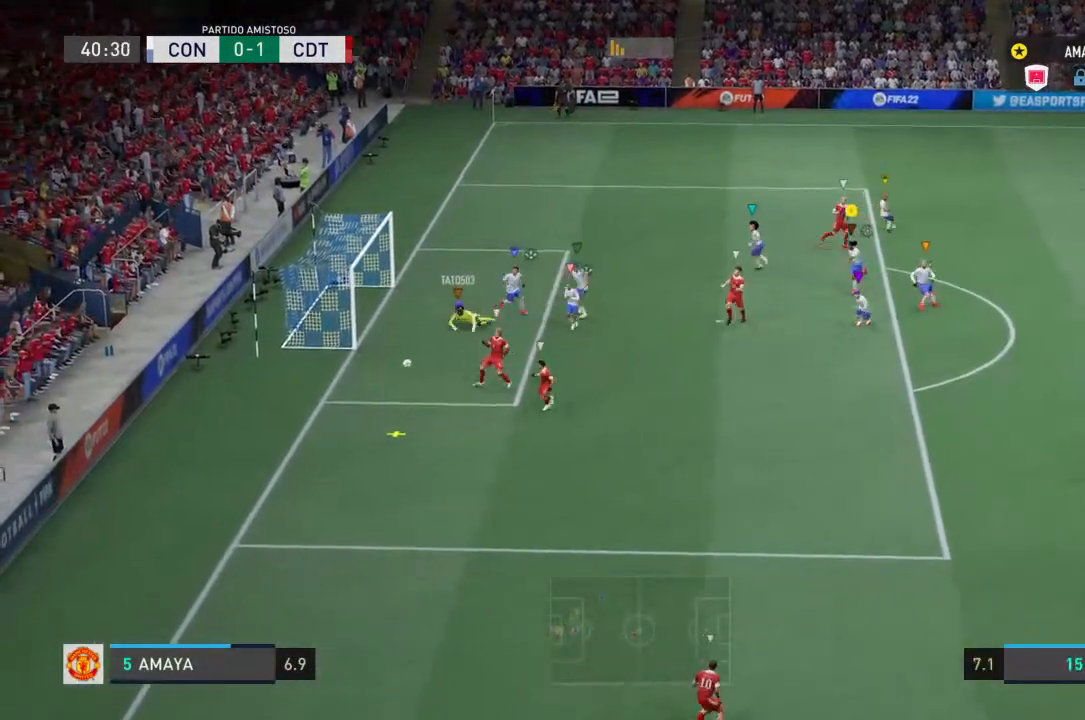
{"buttons": ["R2"], "left_stick": "left", "right_stick": "center", "events": [[333, "left_stick", "left"]]}
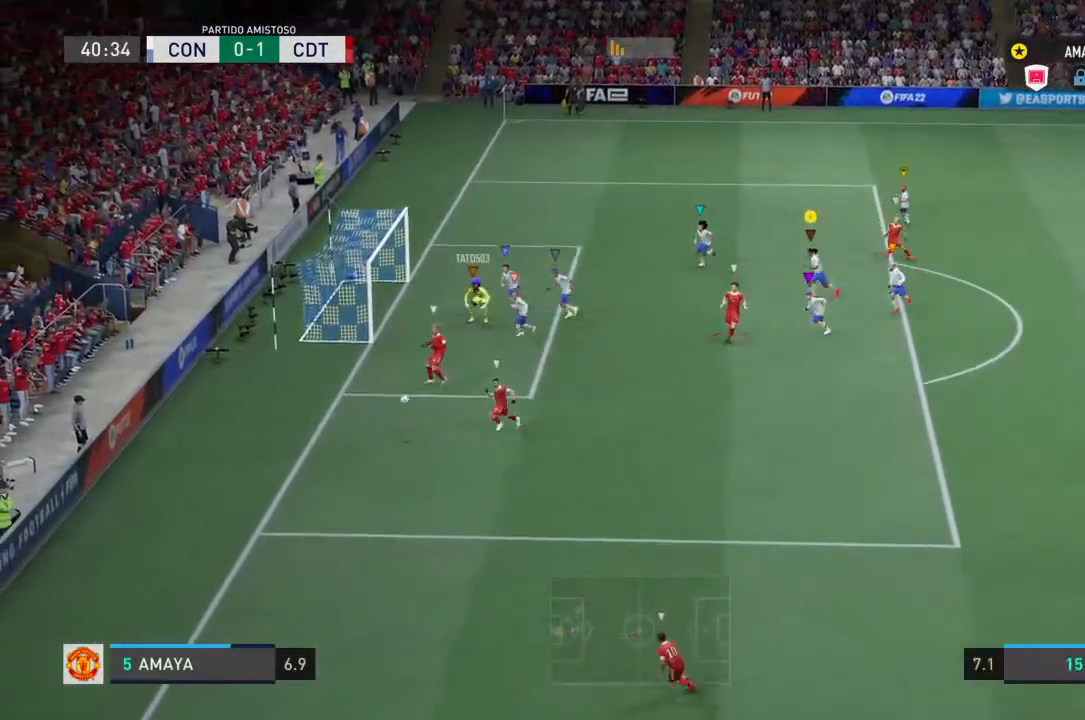
{"buttons": ["R2"], "left_stick": "left", "right_stick": "center", "events": []}
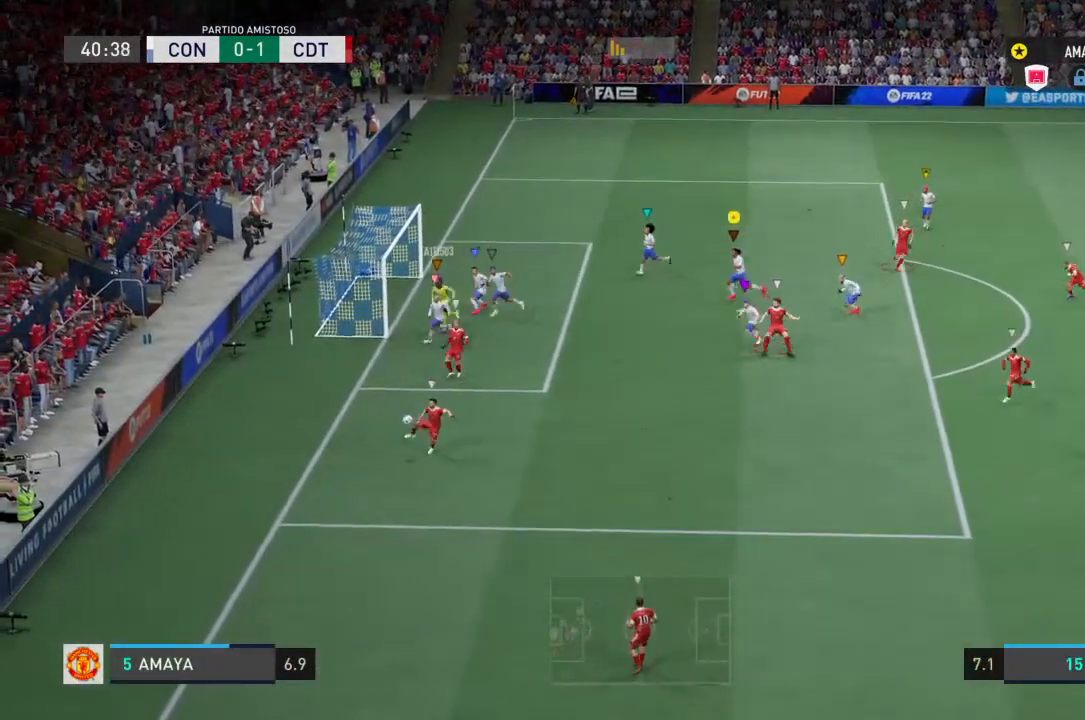
{"buttons": ["L2", "R2"], "left_stick": "down", "right_stick": "center", "events": [[300, "left_stick", "up-left"], [433, "L2", "down"], [433, "left_stick", "center"], [500, "left_stick", "down"]]}
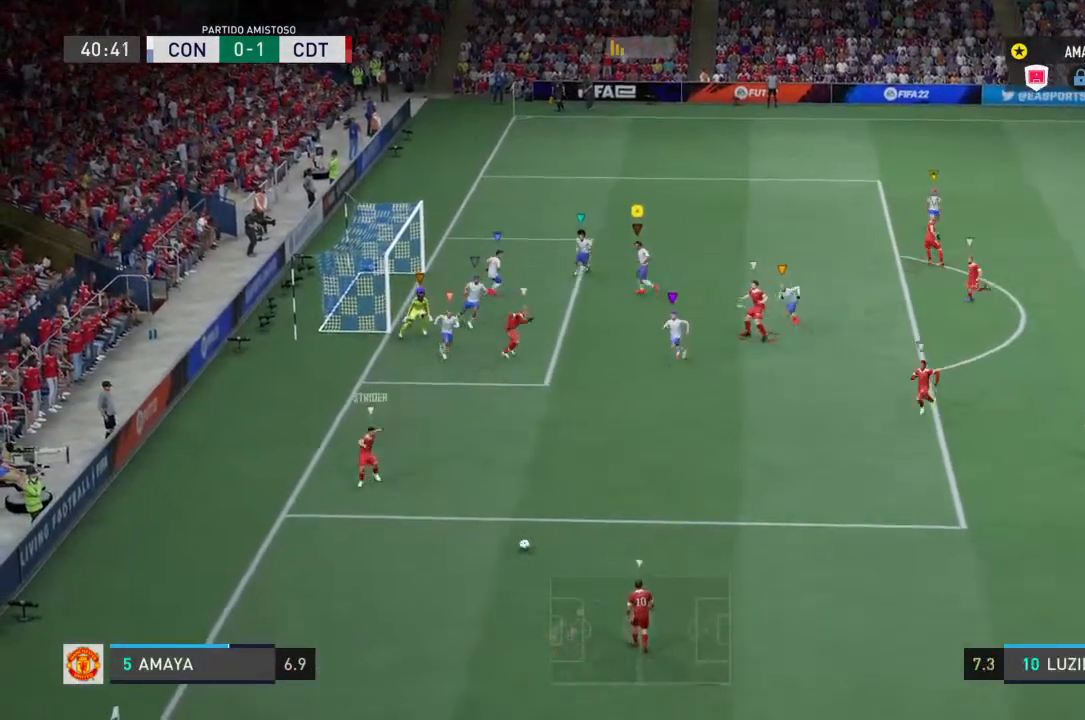
{"buttons": ["L2", "R2"], "left_stick": "down-right", "right_stick": "center", "events": [[133, "left_stick", "right"], [467, "left_stick", "down-right"]]}
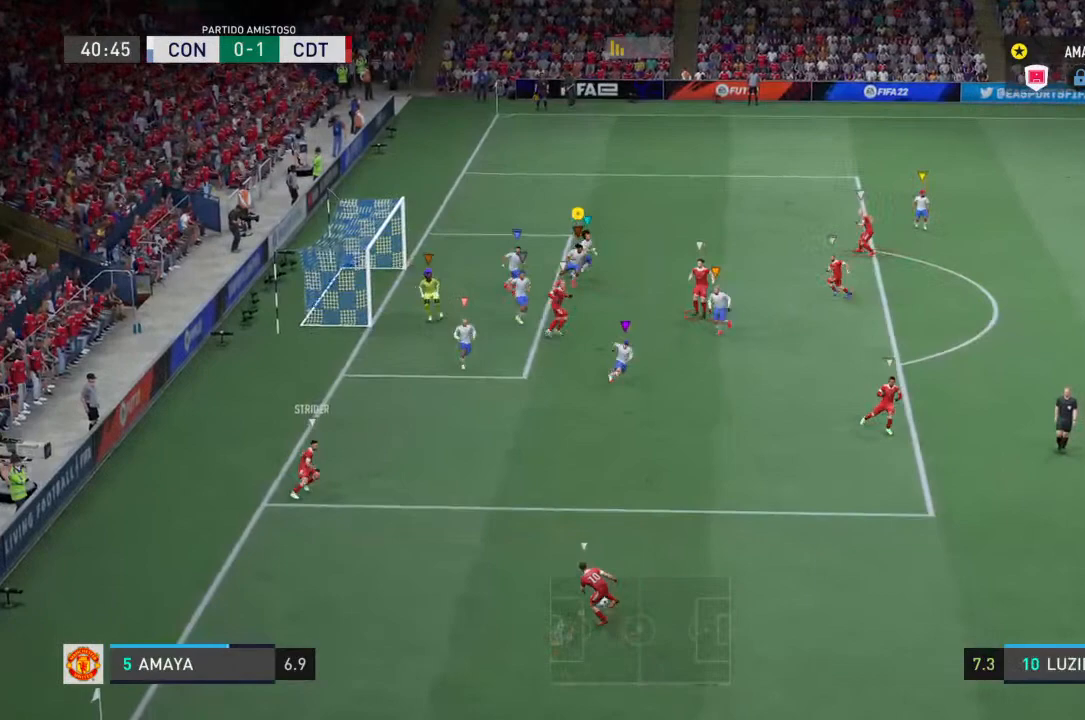
{"buttons": ["R2"], "left_stick": "down-right", "right_stick": "center", "events": [[333, "L2", "up"]]}
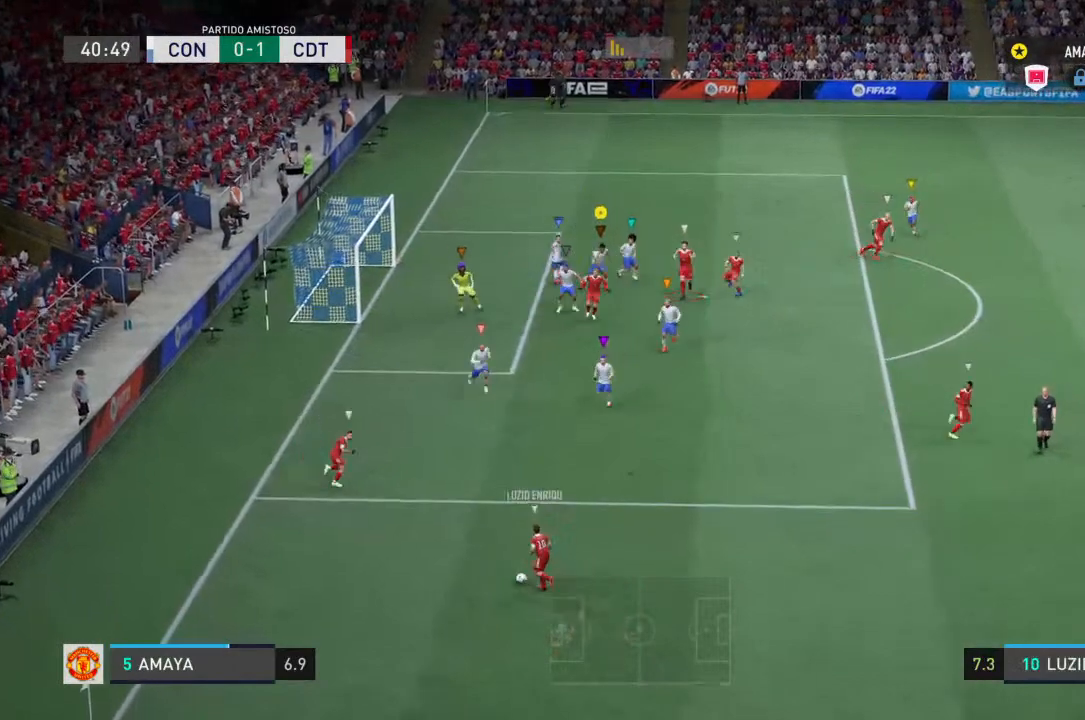
{"buttons": ["L2", "R2"], "left_stick": "down-left", "right_stick": "center", "events": [[133, "L2", "down"], [133, "left_stick", "down-left"]]}
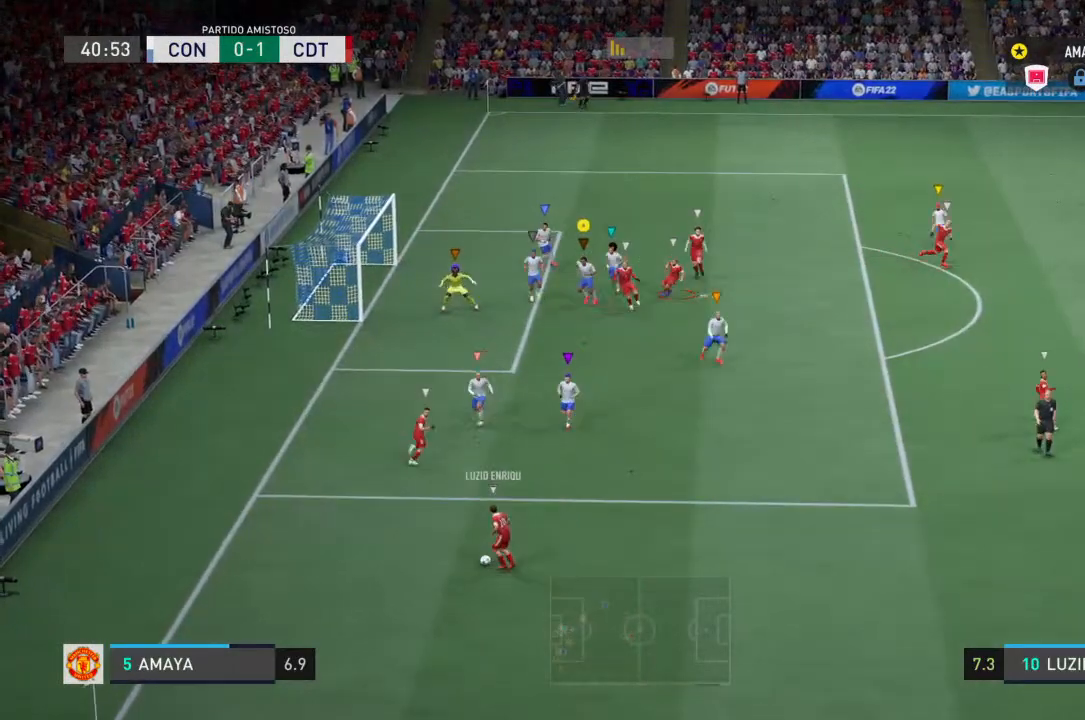
{"buttons": ["L2", "R2"], "left_stick": "down-right", "right_stick": "center", "events": [[67, "left_stick", "up-left"], [300, "left_stick", "up-right"], [400, "left_stick", "down-right"]]}
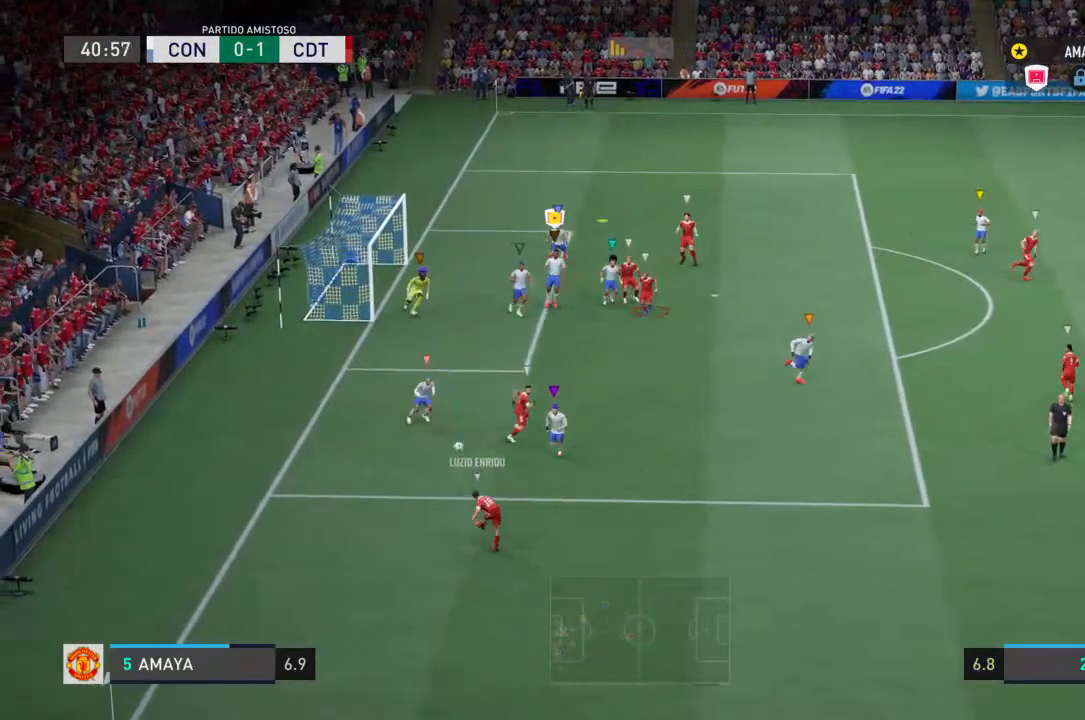
{"buttons": ["CIRCLE", "L2", "R2"], "left_stick": "up-right", "right_stick": "center", "events": [[33, "left_stick", "right"], [200, "left_stick", "up-right"], [467, "CIRCLE", "down"]]}
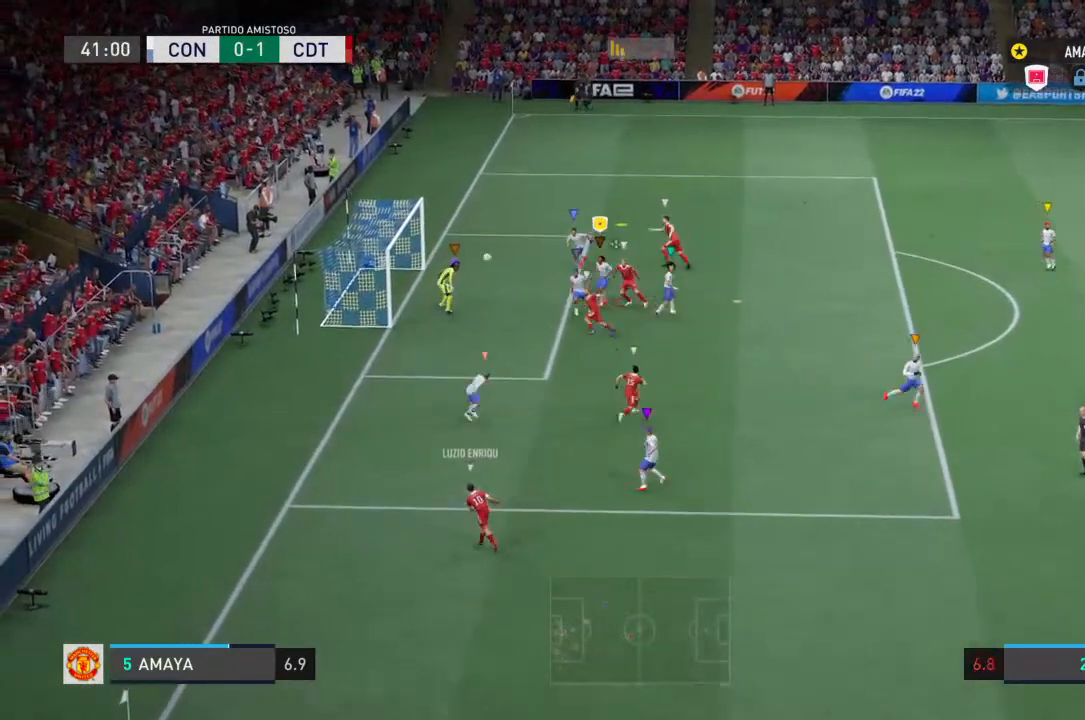
{"buttons": ["CIRCLE", "L2", "R2"], "left_stick": "up", "right_stick": "center", "events": [[200, "left_stick", "up"]]}
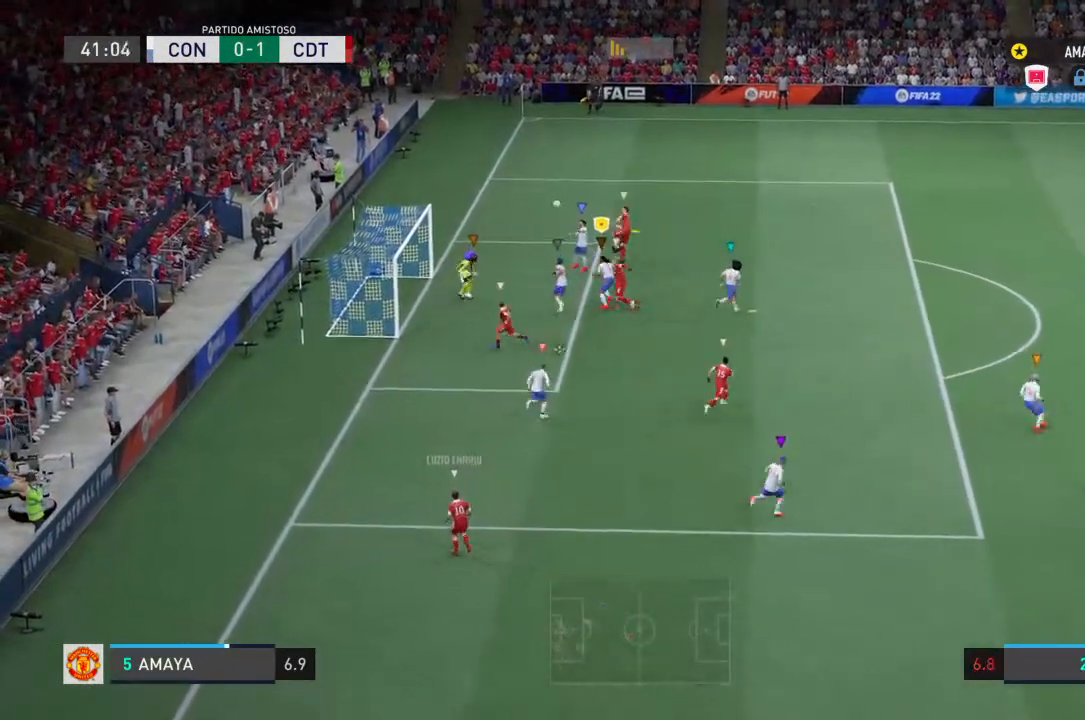
{"buttons": ["L2", "R2"], "left_stick": "up-left", "right_stick": "center", "events": [[100, "left_stick", "up-left"], [167, "CIRCLE", "up"]]}
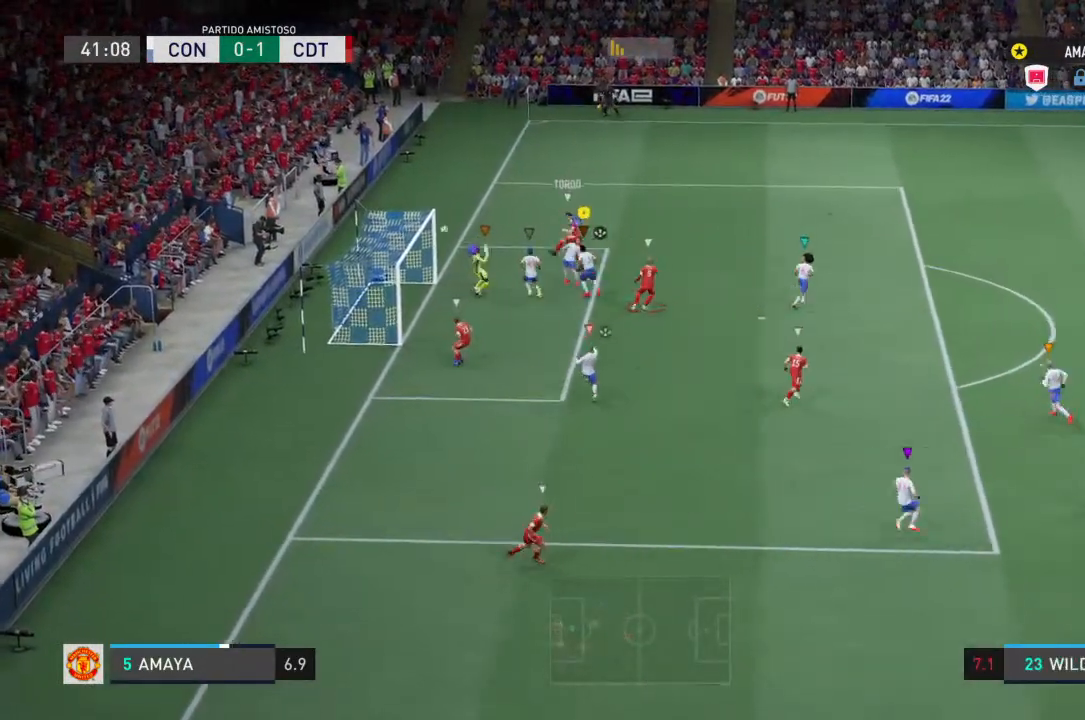
{"buttons": ["L2", "R2"], "left_stick": "up-left", "right_stick": "center", "events": []}
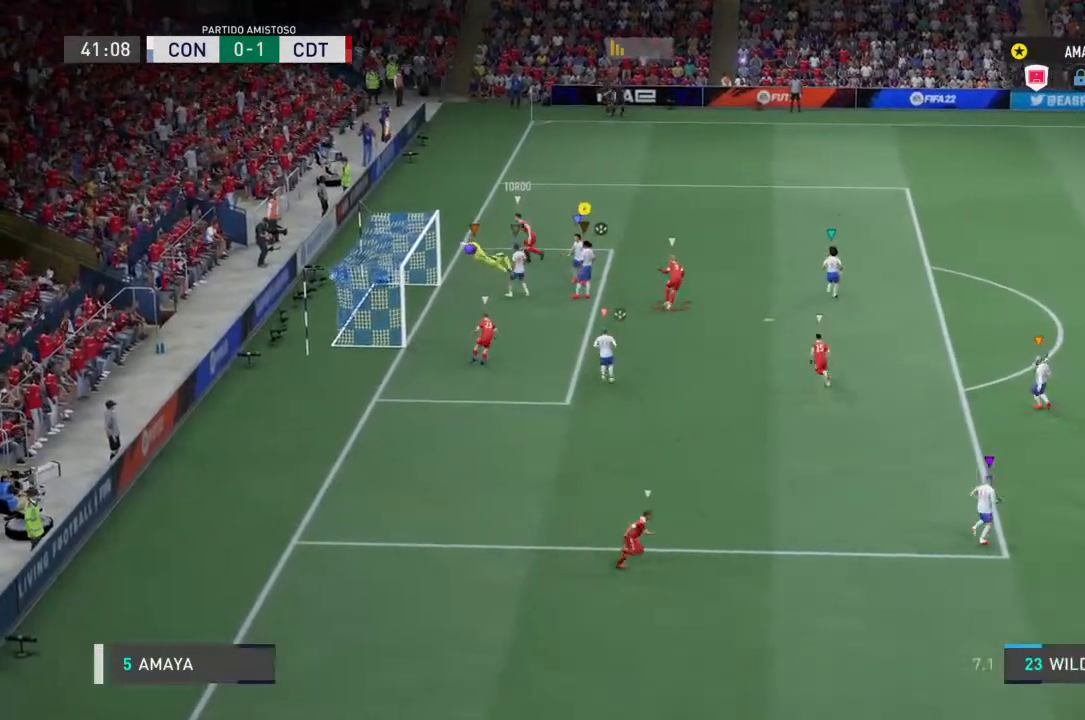
{"buttons": ["L2", "R2"], "left_stick": "up-left", "right_stick": "center", "events": []}
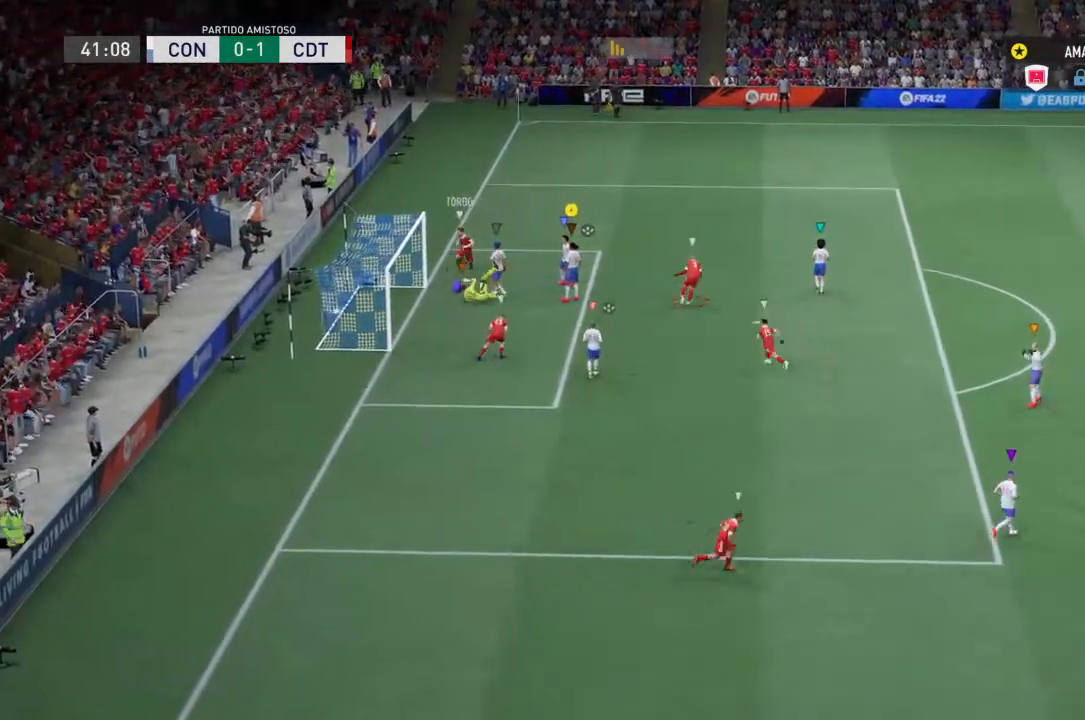
{"buttons": ["L2", "R2"], "left_stick": "up", "right_stick": "center", "events": [[467, "left_stick", "up"]]}
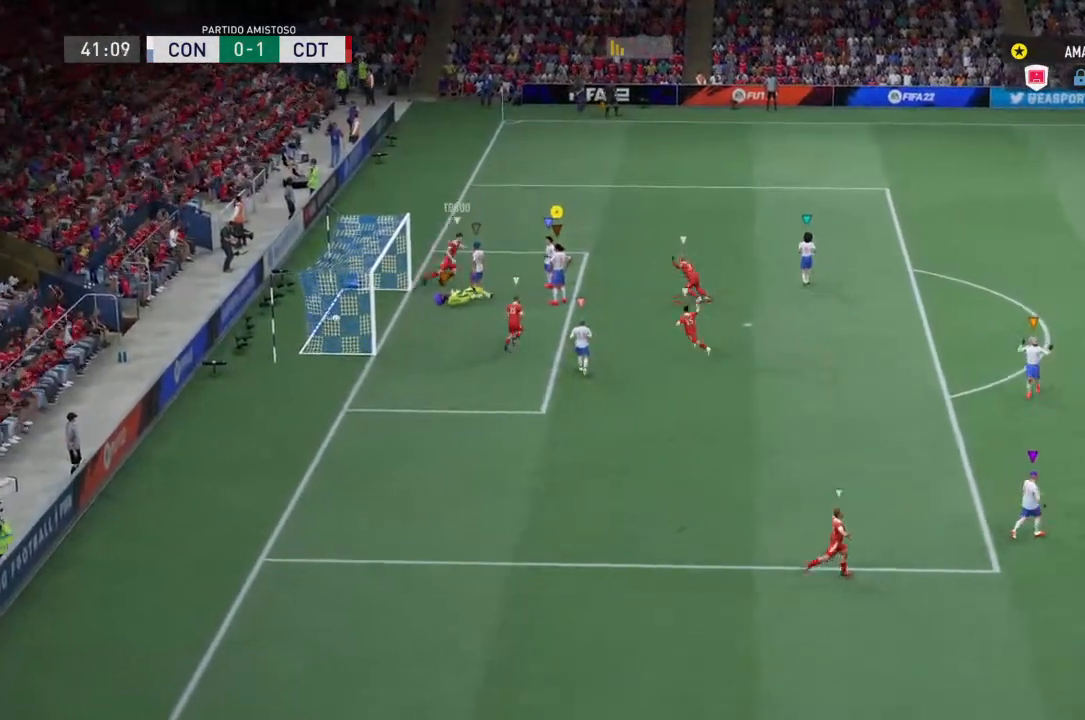
{"buttons": ["L2", "R2"], "left_stick": "up", "right_stick": "center"}
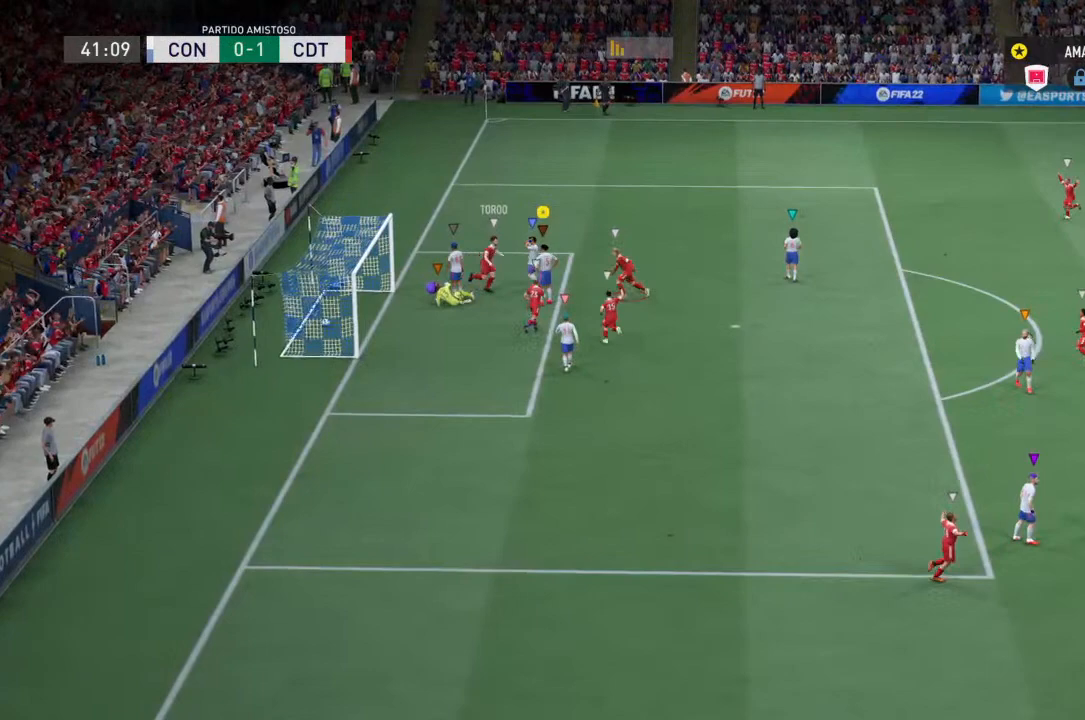
{"buttons": ["L2", "R2"], "left_stick": "up", "right_stick": "center", "events": []}
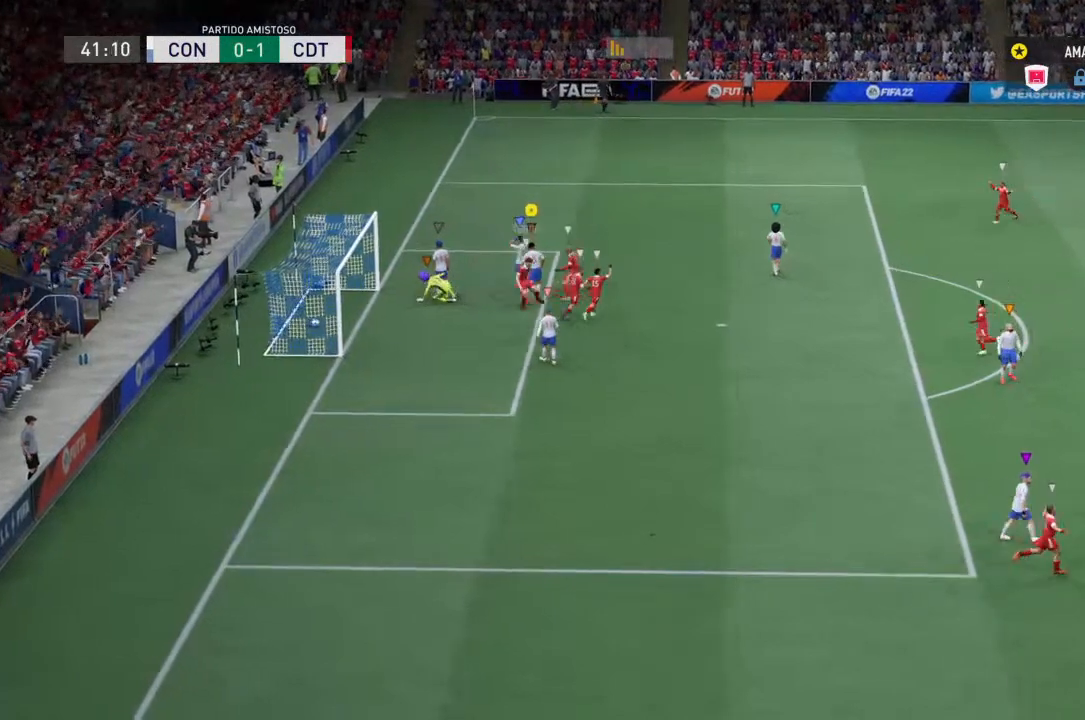
{"buttons": ["L2", "R2"], "left_stick": "up", "right_stick": "center", "events": []}
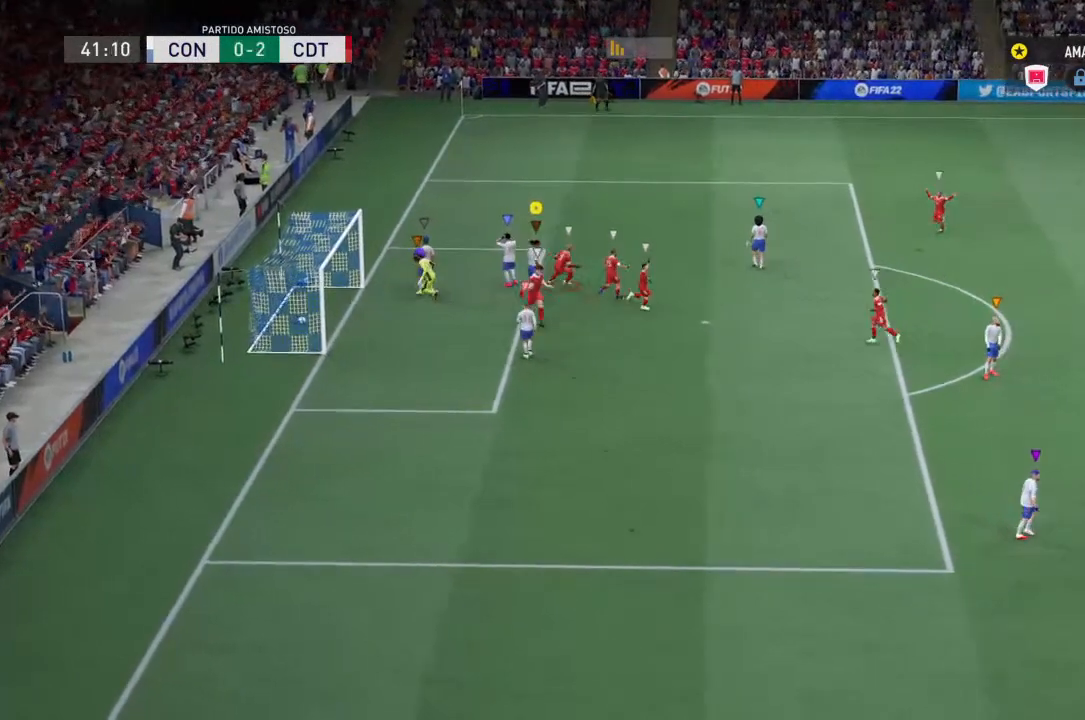
{"buttons": ["L2", "R2"], "left_stick": "up", "right_stick": "center", "events": []}
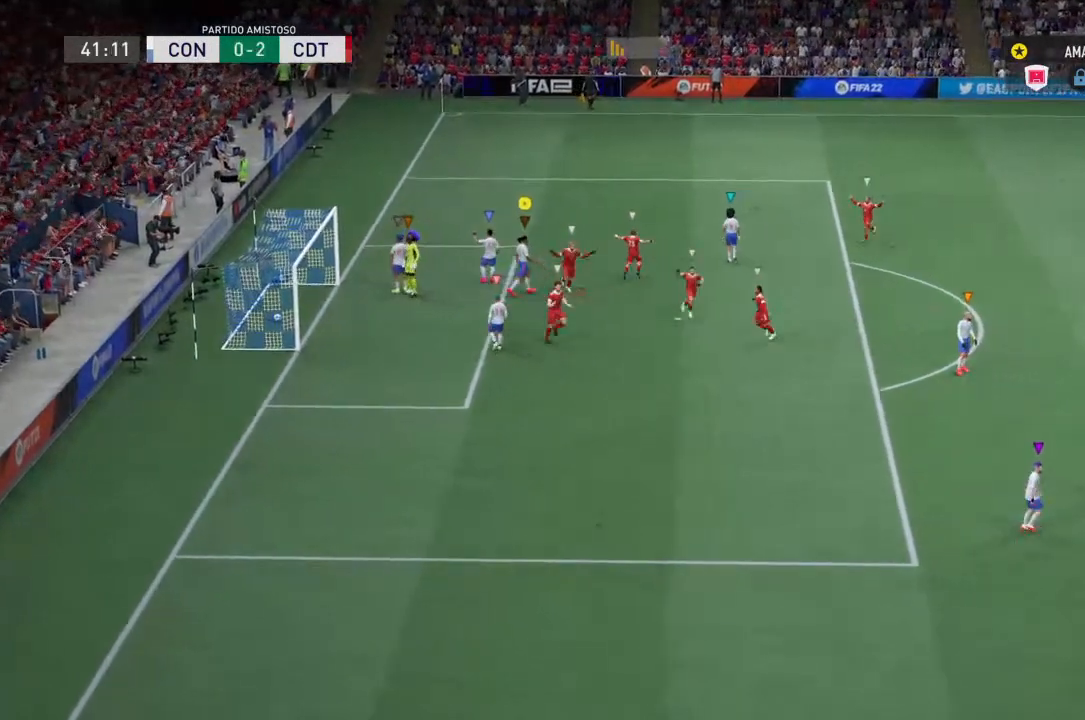
{"buttons": ["L2", "R2"], "left_stick": "up", "right_stick": "center", "events": []}
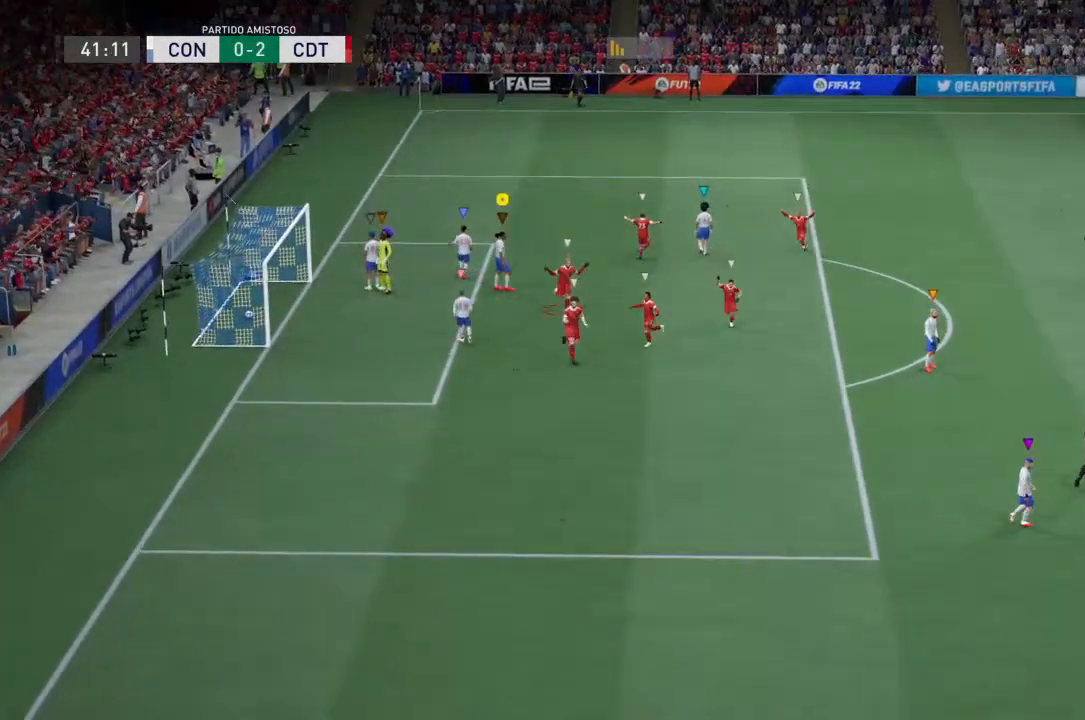
{"buttons": [], "left_stick": "center", "right_stick": "center", "events": [[133, "L2", "up"], [133, "R2", "up"], [133, "left_stick", "center"]]}
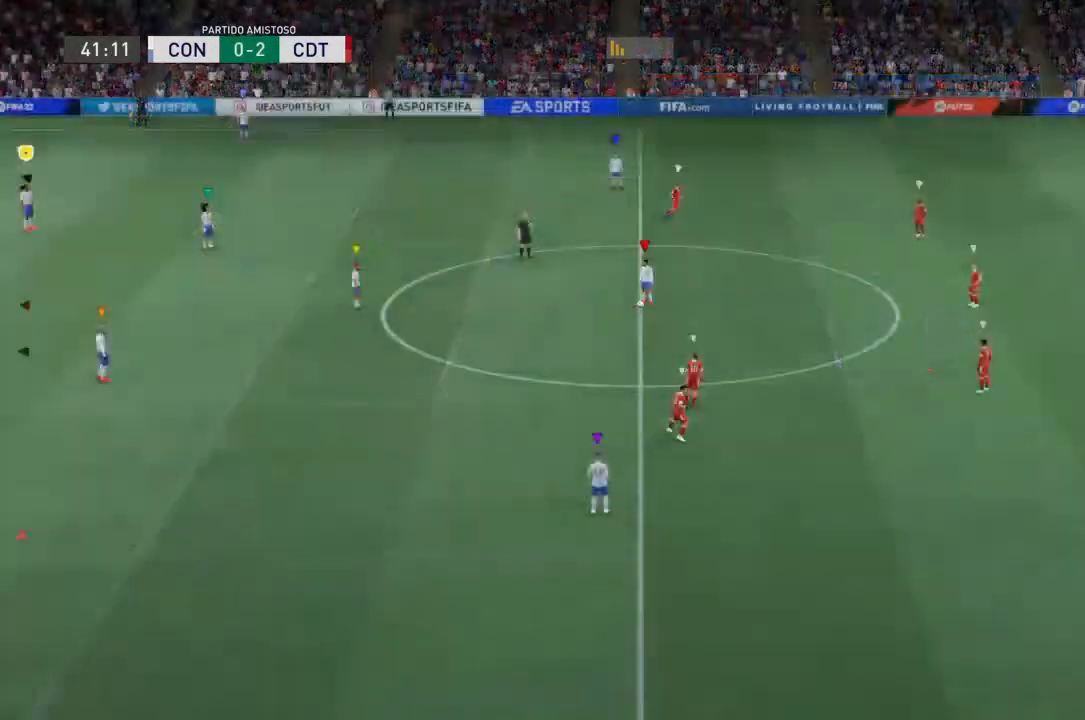
{"buttons": [], "left_stick": "center", "right_stick": "center", "events": [[467, "L2", "down"], [467, "R2", "down"], [500, "L2", "up"], [500, "R2", "up"]]}
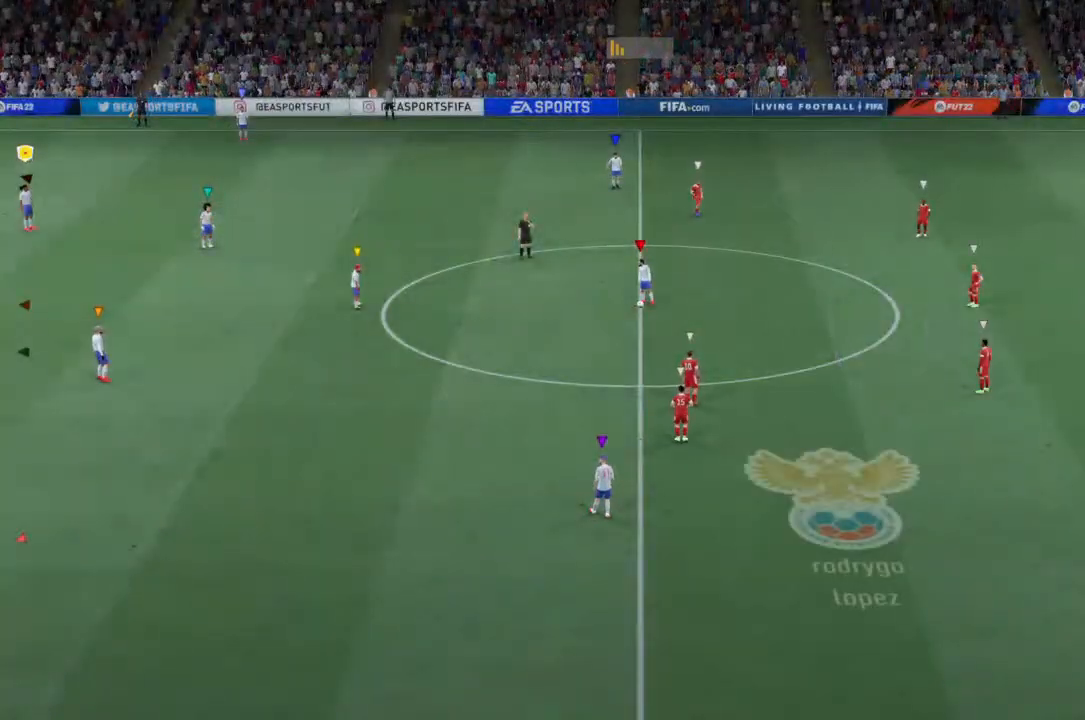
{"buttons": [], "left_stick": "center", "right_stick": "center", "events": []}